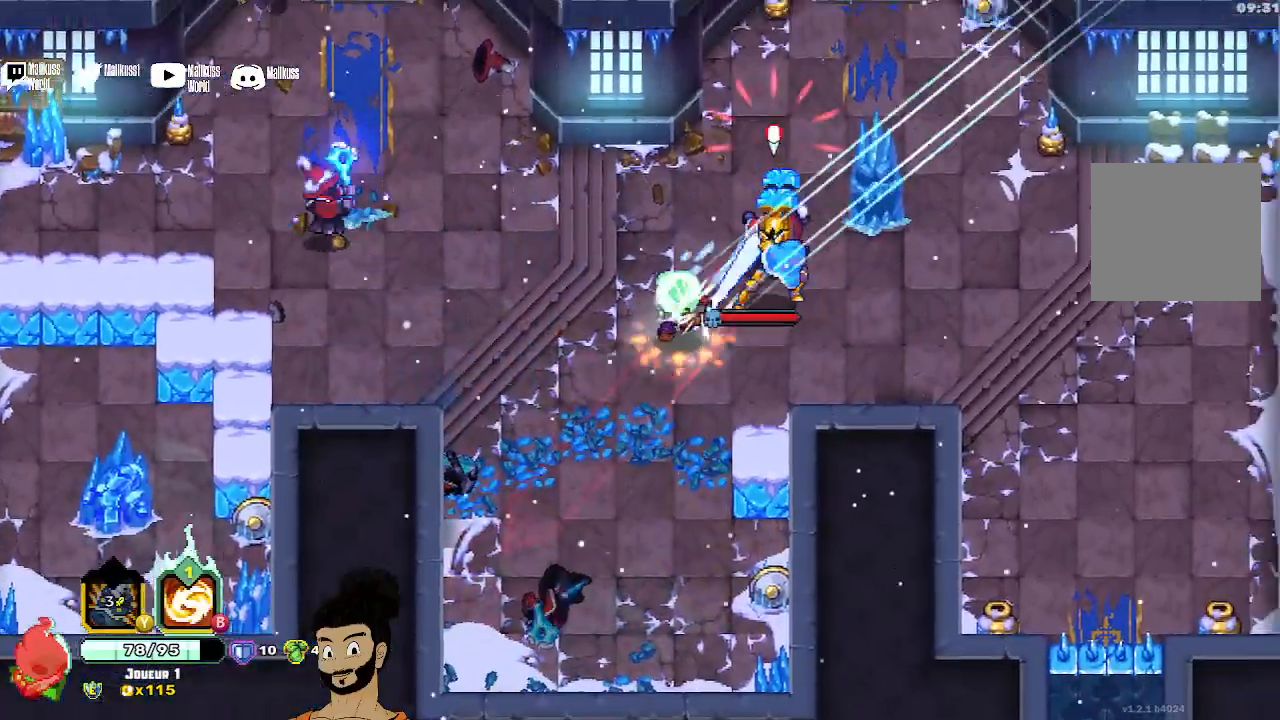
Gameplay with a controller (Xbox layout); each line is a JSON object with the inputs held at the frame after it. "events" lists button and stick changes between this image and that frame as [ms after this image, input, new state], when the widget could be followed in between. Not read: right_stick.
{"buttons": [], "left_stick": "right", "events": [[133, "B", "up"], [300, "A", "down"], [333, "left_stick", "right"], [400, "A", "up"]]}
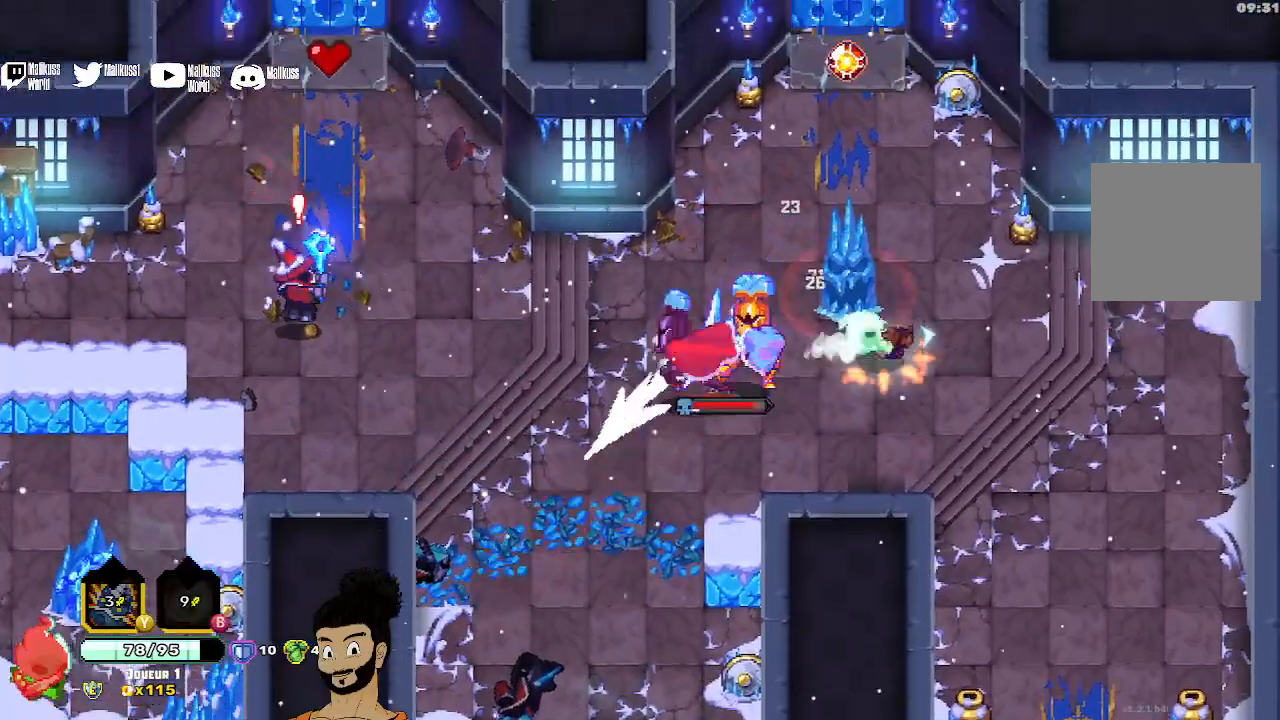
{"buttons": ["X"], "left_stick": "down-left", "events": [[200, "left_stick", "down-left"], [300, "X", "down"], [433, "X", "up"], [500, "X", "down"]]}
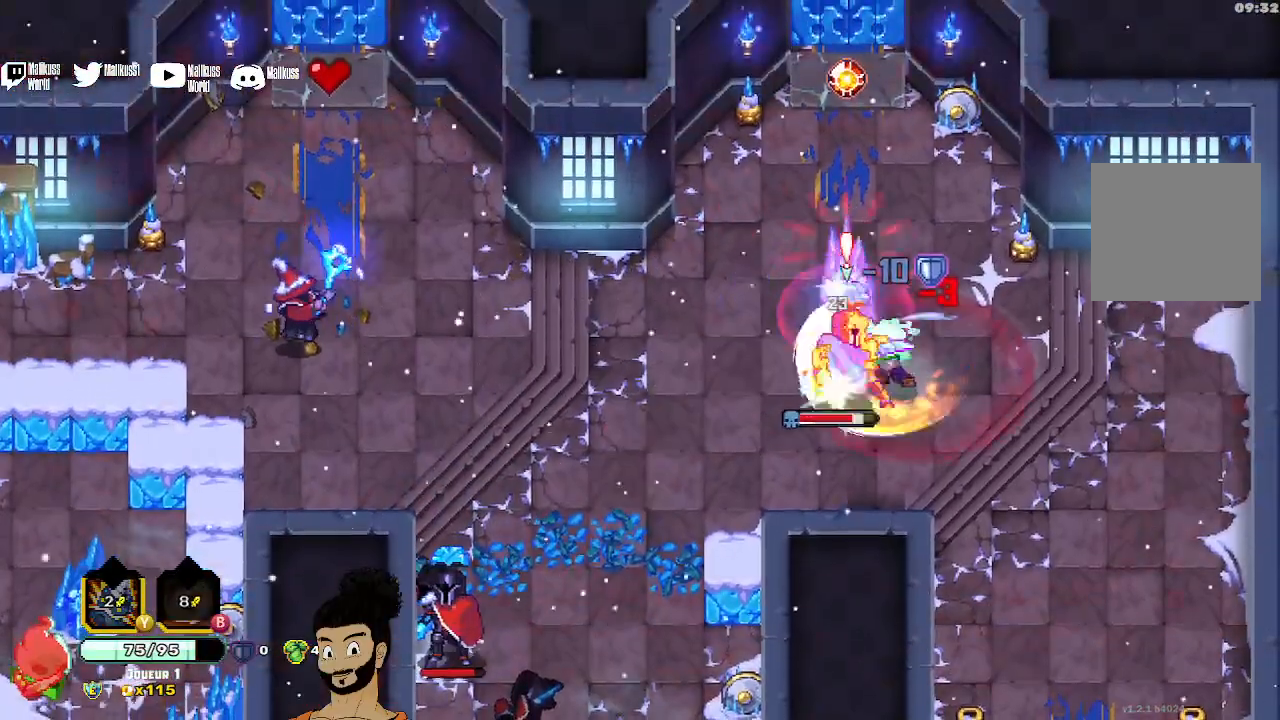
{"buttons": [], "left_stick": "down-left", "events": [[100, "X", "up"], [200, "X", "down"], [433, "X", "up"]]}
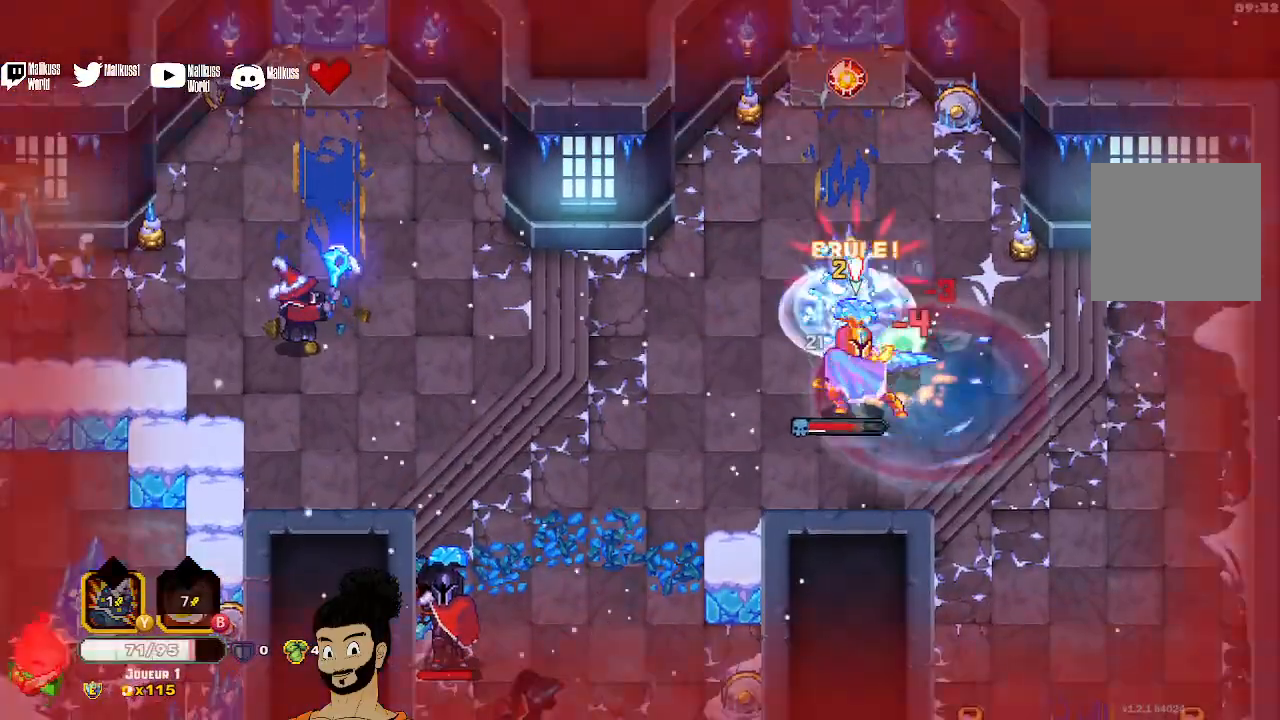
{"buttons": ["X"], "left_stick": "up-right", "events": [[33, "A", "down"], [167, "A", "up"], [333, "X", "down"], [400, "left_stick", "up-right"], [433, "X", "up"], [500, "X", "down"]]}
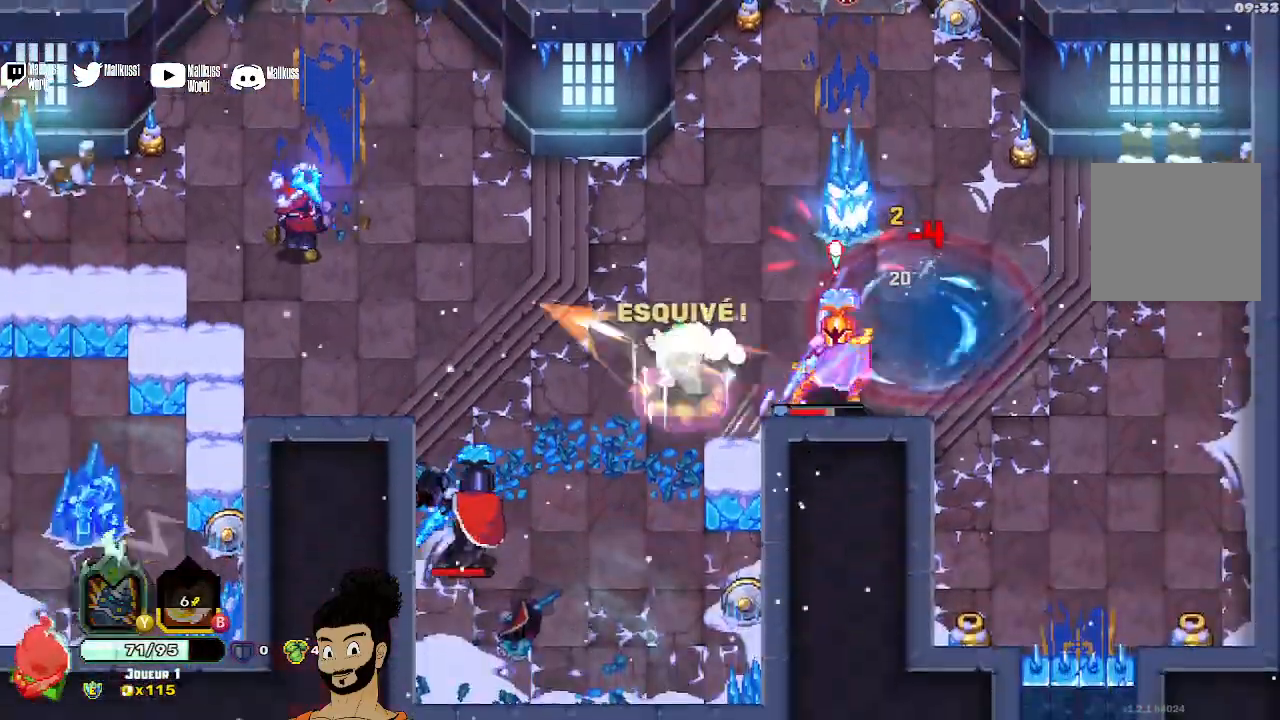
{"buttons": [], "left_stick": "up-left", "events": [[433, "X", "up"], [433, "left_stick", "up-left"]]}
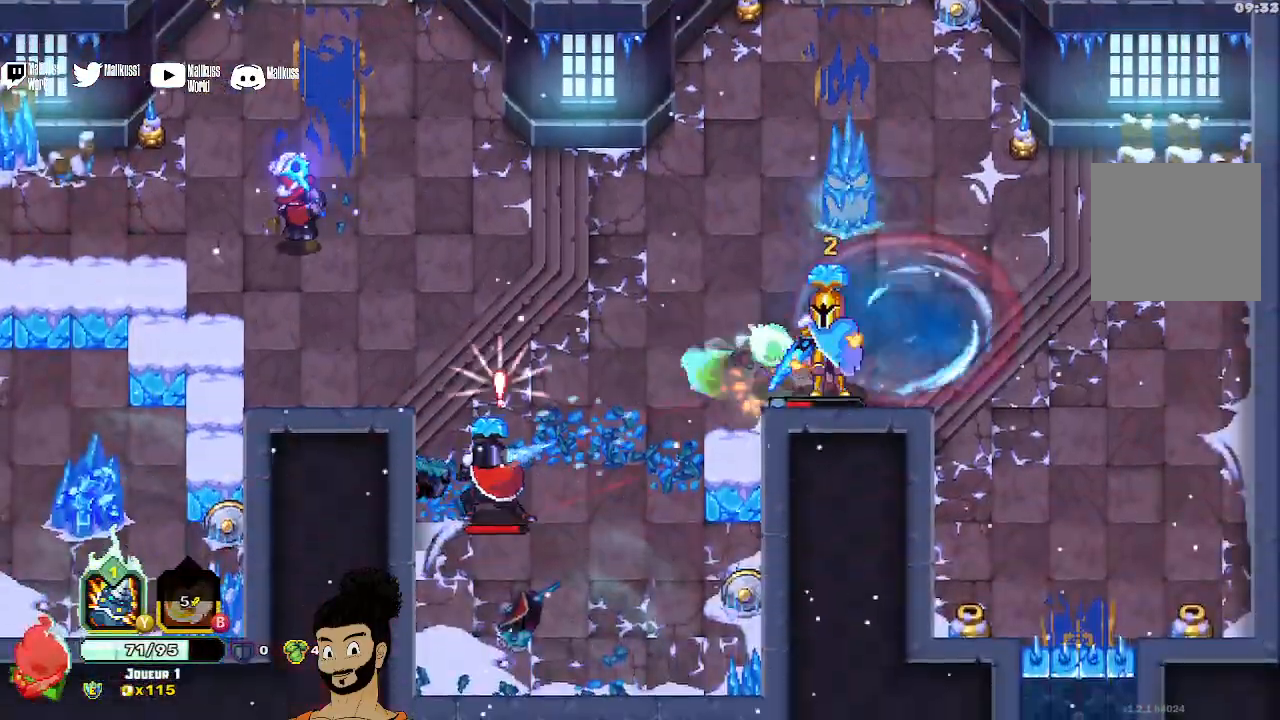
{"buttons": ["A"], "left_stick": "up-left", "events": [[33, "X", "down"], [100, "X", "up"], [167, "X", "down"], [233, "X", "up"], [333, "A", "down"], [433, "A", "up"], [500, "A", "down"]]}
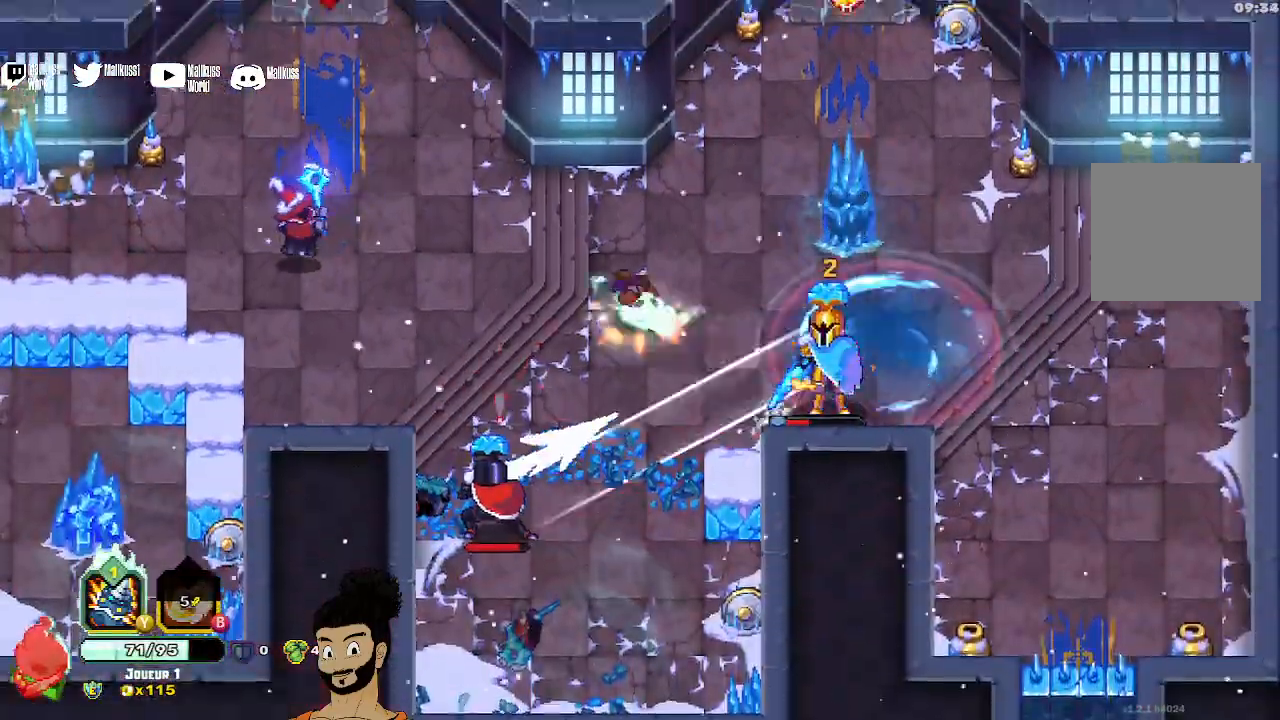
{"buttons": ["X"], "left_stick": "left", "events": [[100, "A", "up"], [467, "X", "down"], [500, "left_stick", "left"]]}
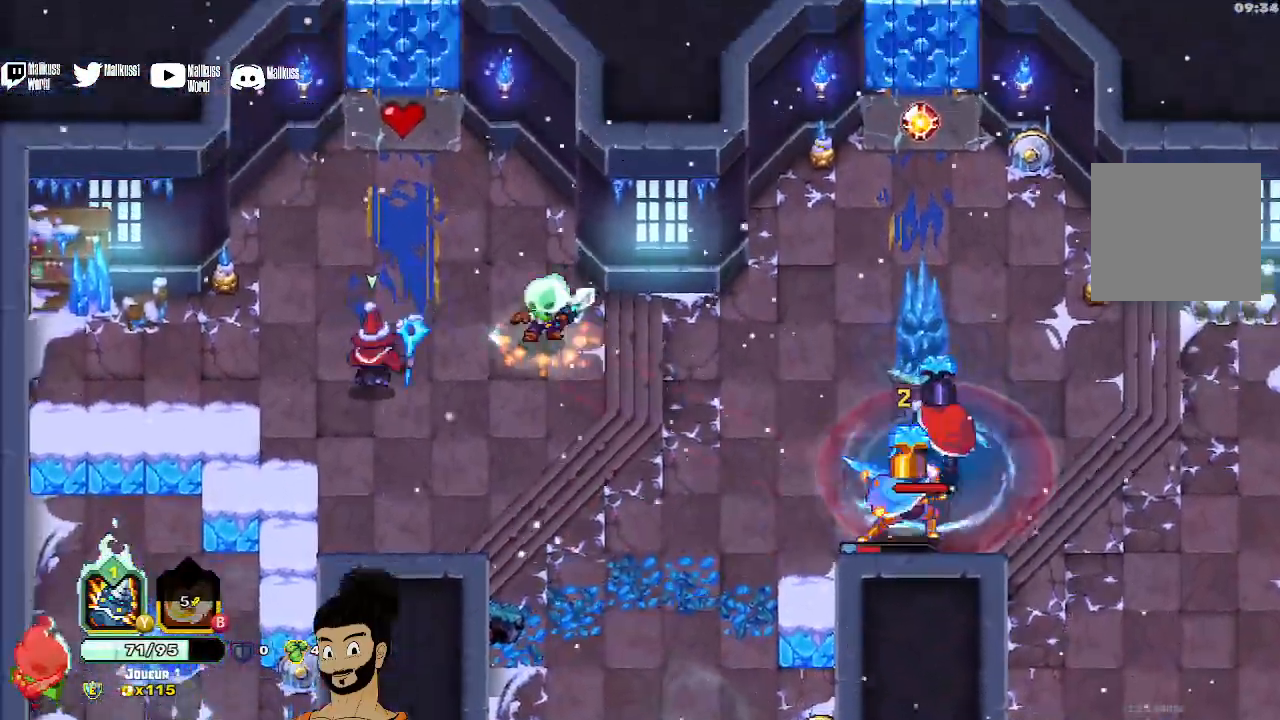
{"buttons": [], "left_stick": "left", "events": [[267, "X", "up"], [333, "X", "down"], [433, "X", "up"]]}
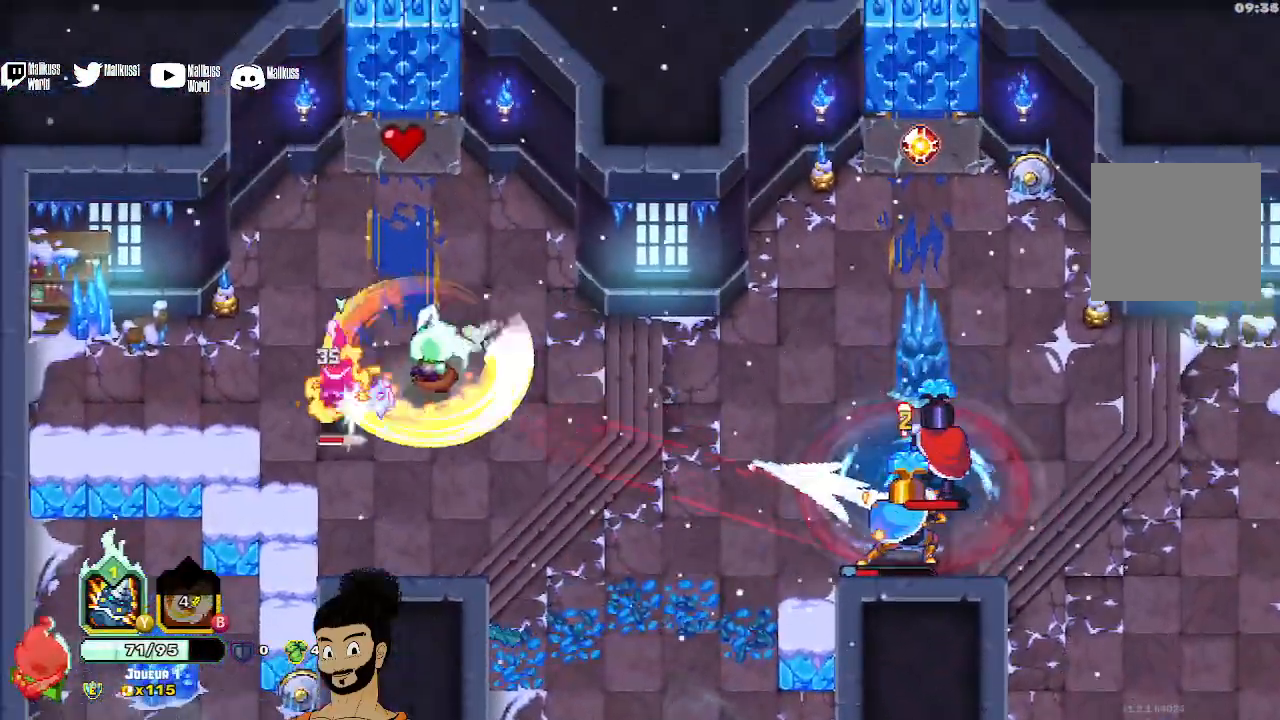
{"buttons": ["X"], "left_stick": "left", "events": [[33, "X", "down"], [100, "X", "up"], [167, "X", "down"], [267, "X", "up"], [333, "X", "down"]]}
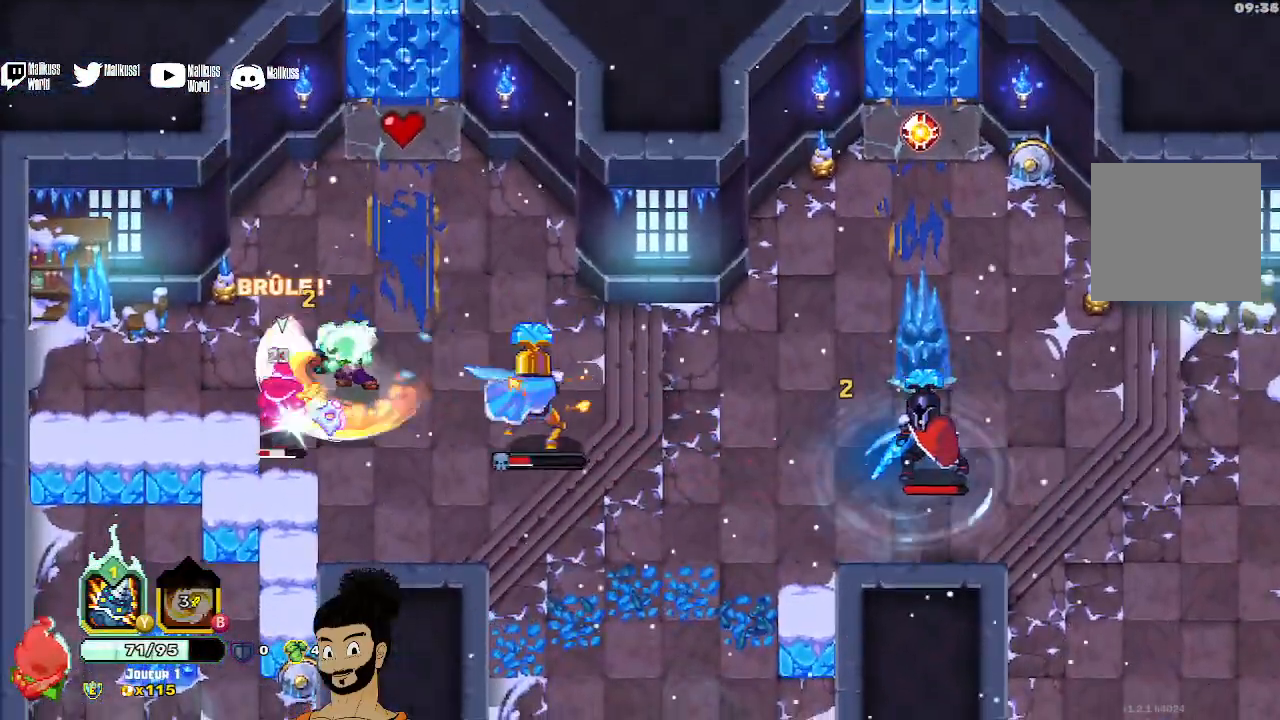
{"buttons": ["X"], "left_stick": "down-right", "events": [[67, "X", "up"], [100, "left_stick", "down-left"], [133, "X", "down"], [233, "X", "up"], [300, "X", "down"], [300, "left_stick", "down"], [400, "left_stick", "down-right"]]}
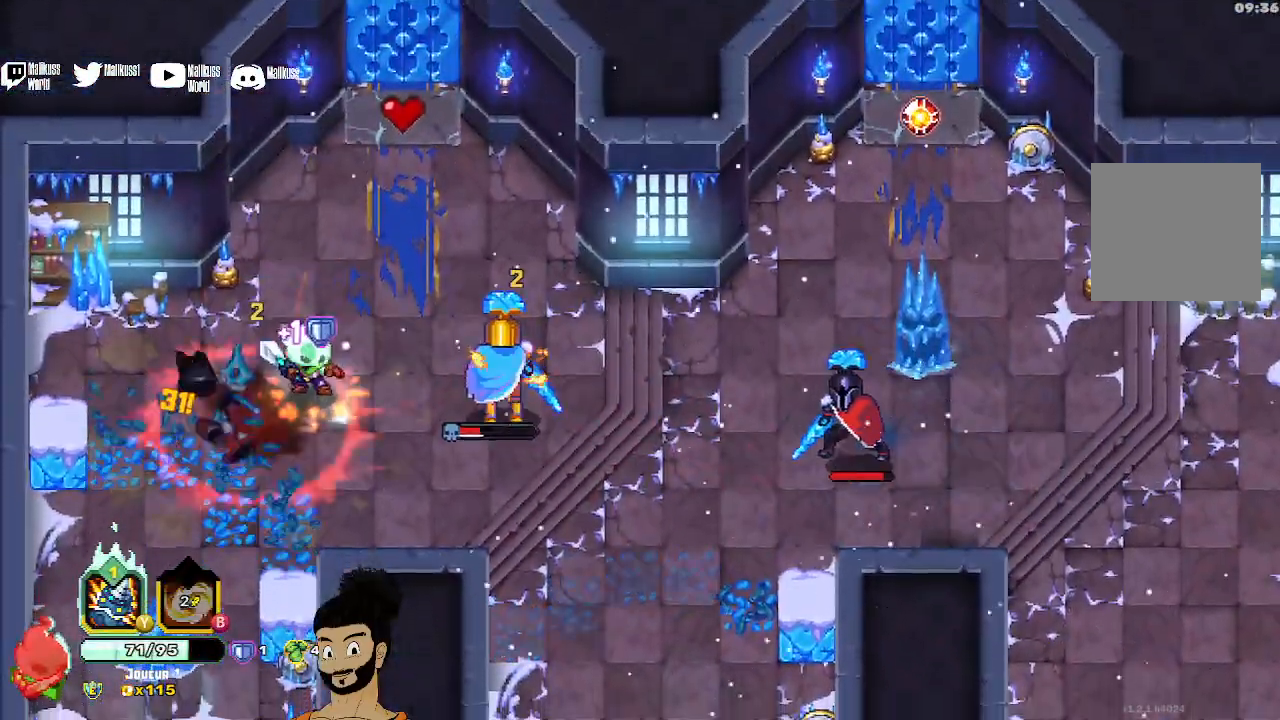
{"buttons": ["X"], "left_stick": "right", "events": [[100, "left_stick", "right"], [267, "X", "up"], [333, "X", "down"]]}
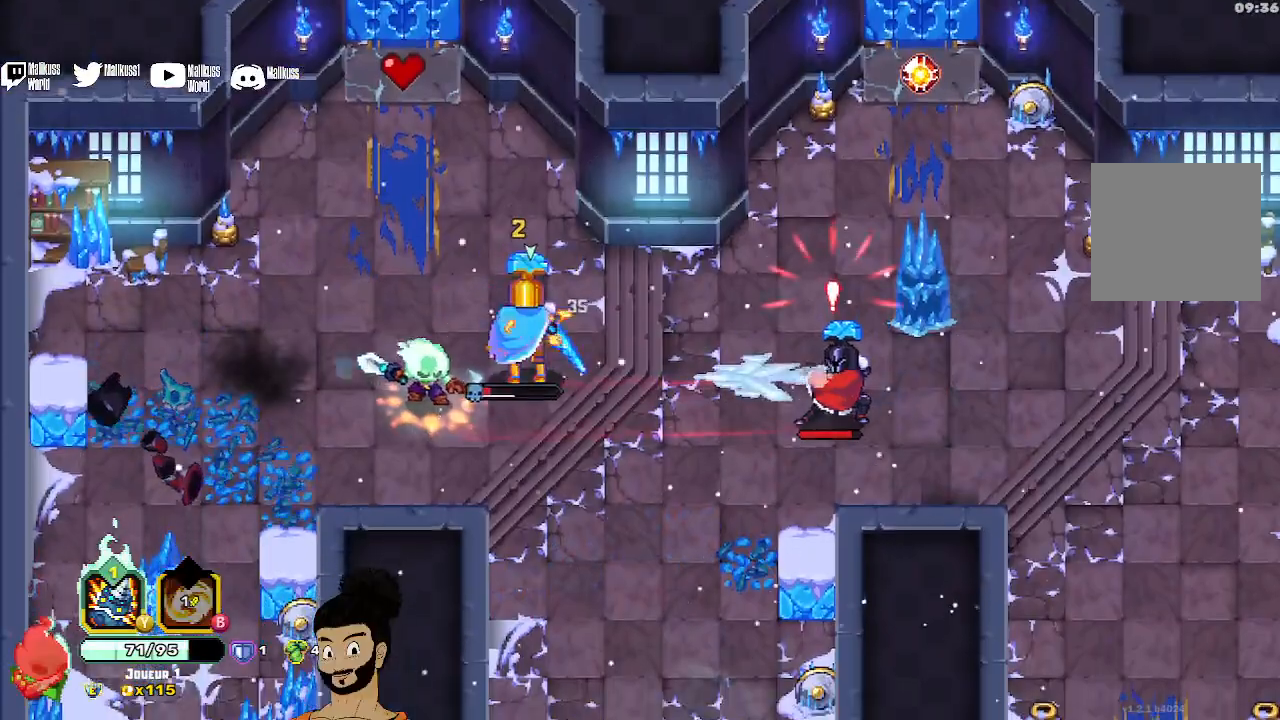
{"buttons": [], "left_stick": "down", "events": [[100, "X", "up"], [200, "A", "down"], [300, "A", "up"], [333, "left_stick", "down-right"], [400, "A", "down"], [433, "left_stick", "down"], [500, "A", "up"]]}
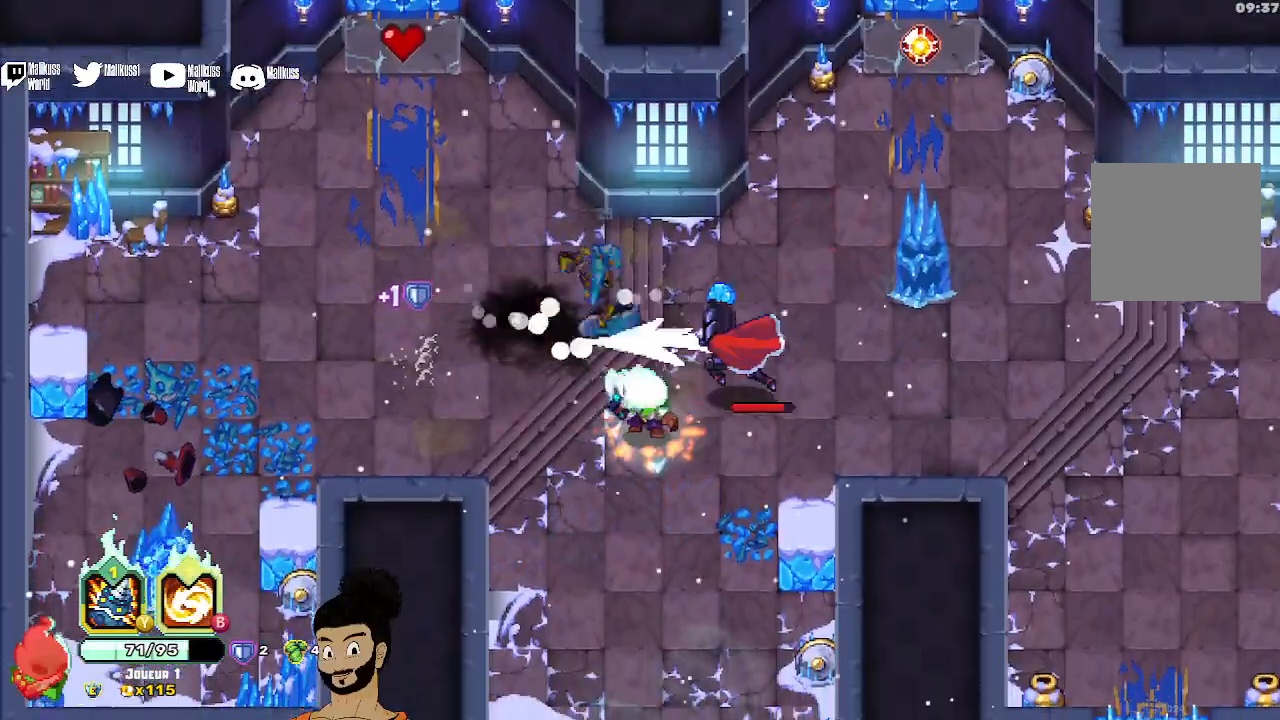
{"buttons": [], "left_stick": "up-left", "events": [[233, "left_stick", "down-right"], [367, "left_stick", "up-right"], [467, "left_stick", "up-left"]]}
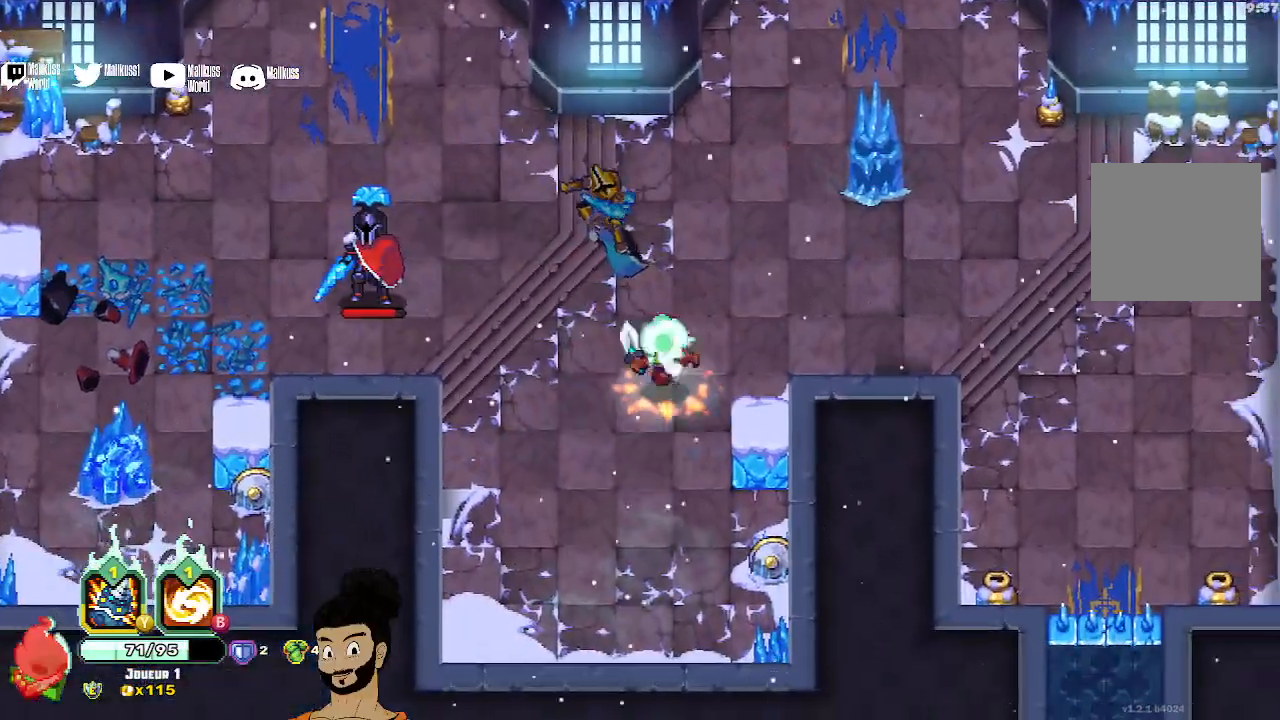
{"buttons": ["Y"], "left_stick": "center", "events": [[300, "Y", "down"], [300, "left_stick", "left"], [467, "left_stick", "center"]]}
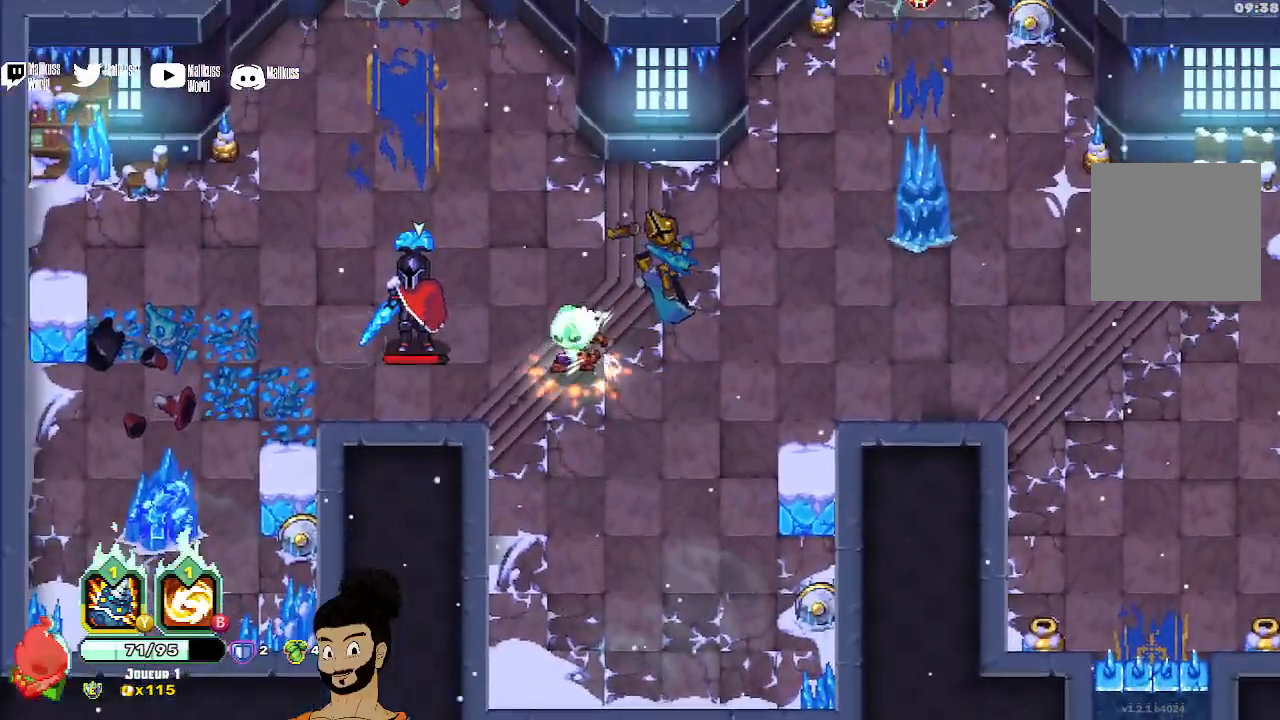
{"buttons": [], "left_stick": "center", "events": [[400, "Y", "up"]]}
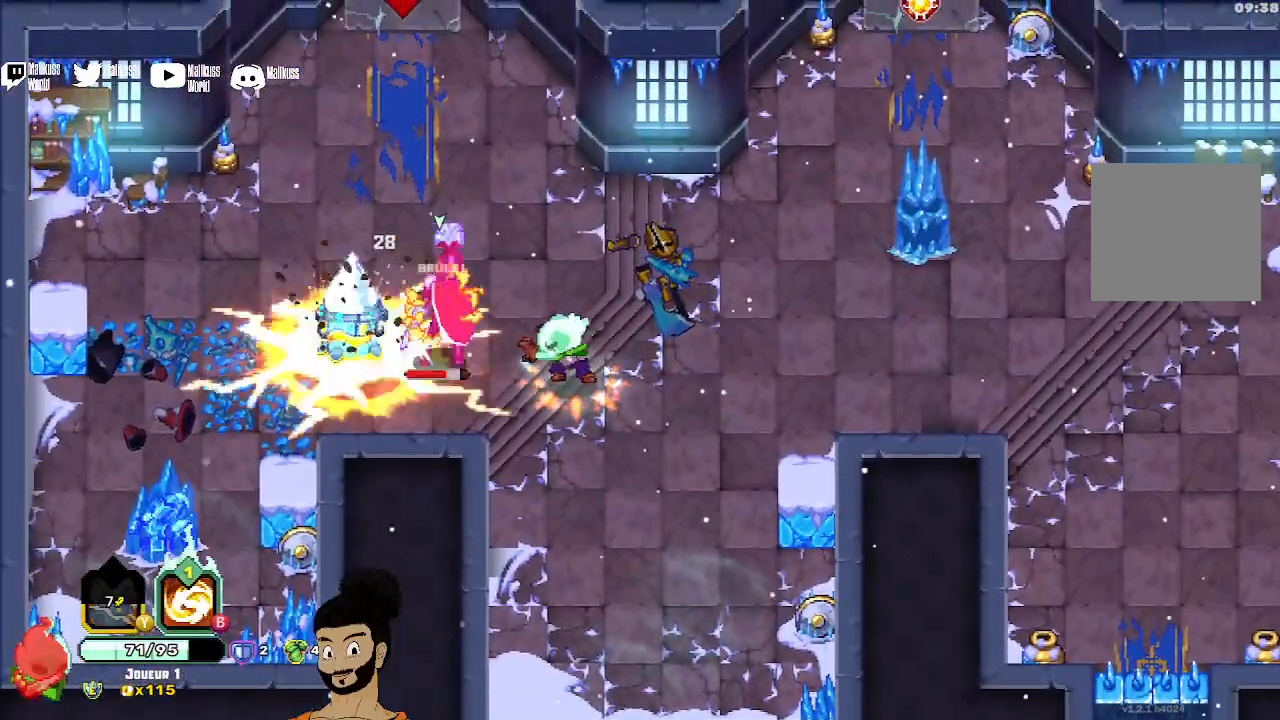
{"buttons": ["X"], "left_stick": "left", "events": [[200, "X", "down"], [200, "left_stick", "left"]]}
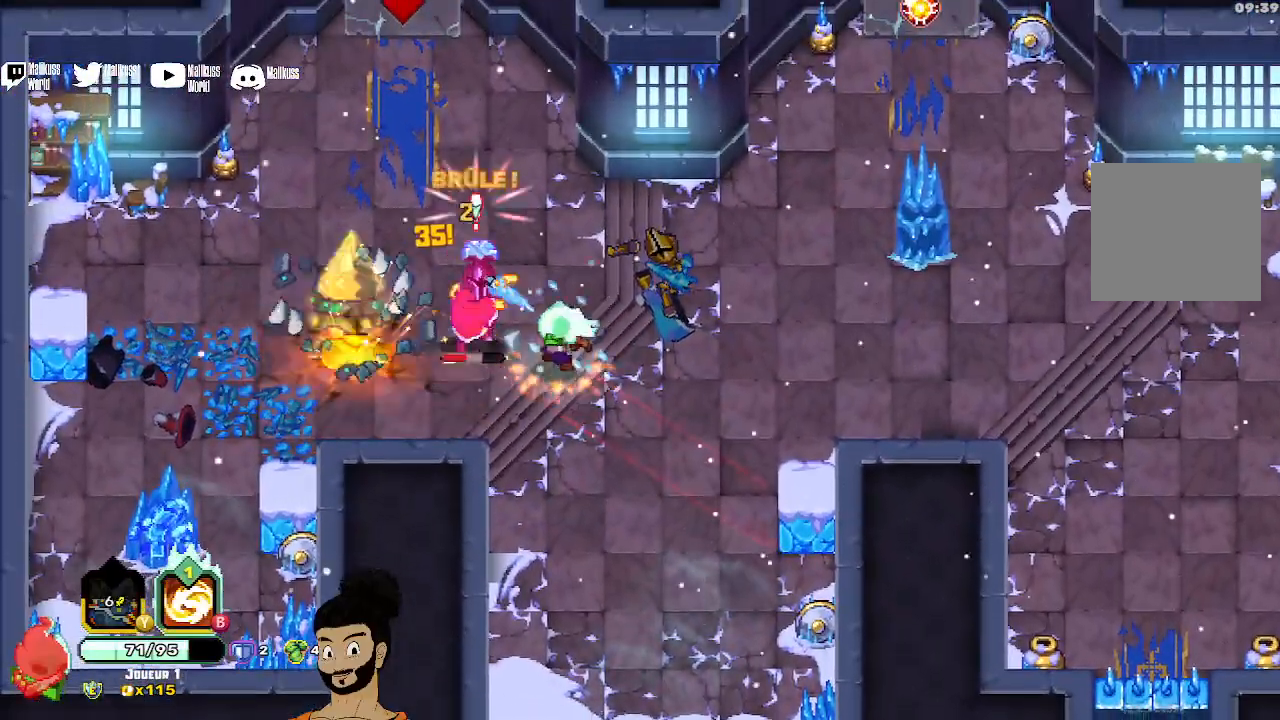
{"buttons": [], "left_stick": "up-left", "events": [[133, "X", "up"], [233, "A", "down"], [333, "A", "up"], [433, "left_stick", "up-left"]]}
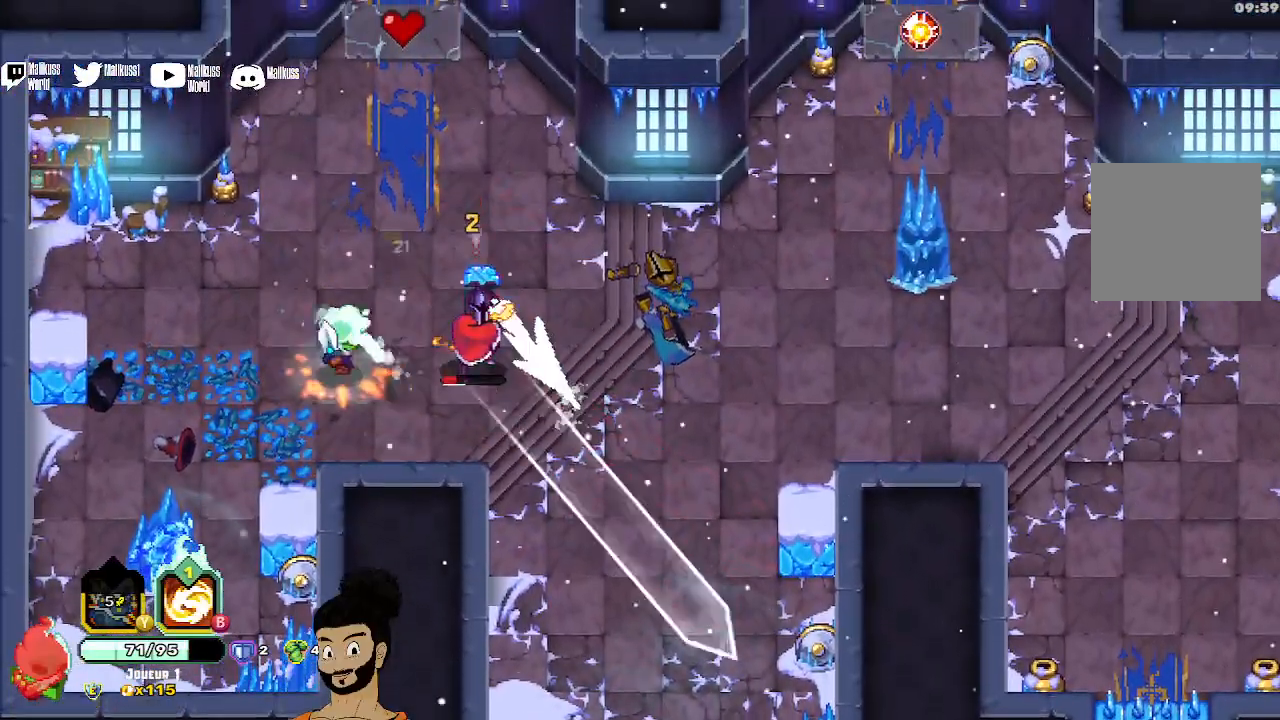
{"buttons": [], "left_stick": "down-right", "events": [[100, "left_stick", "down-right"], [233, "X", "down"], [367, "X", "up"]]}
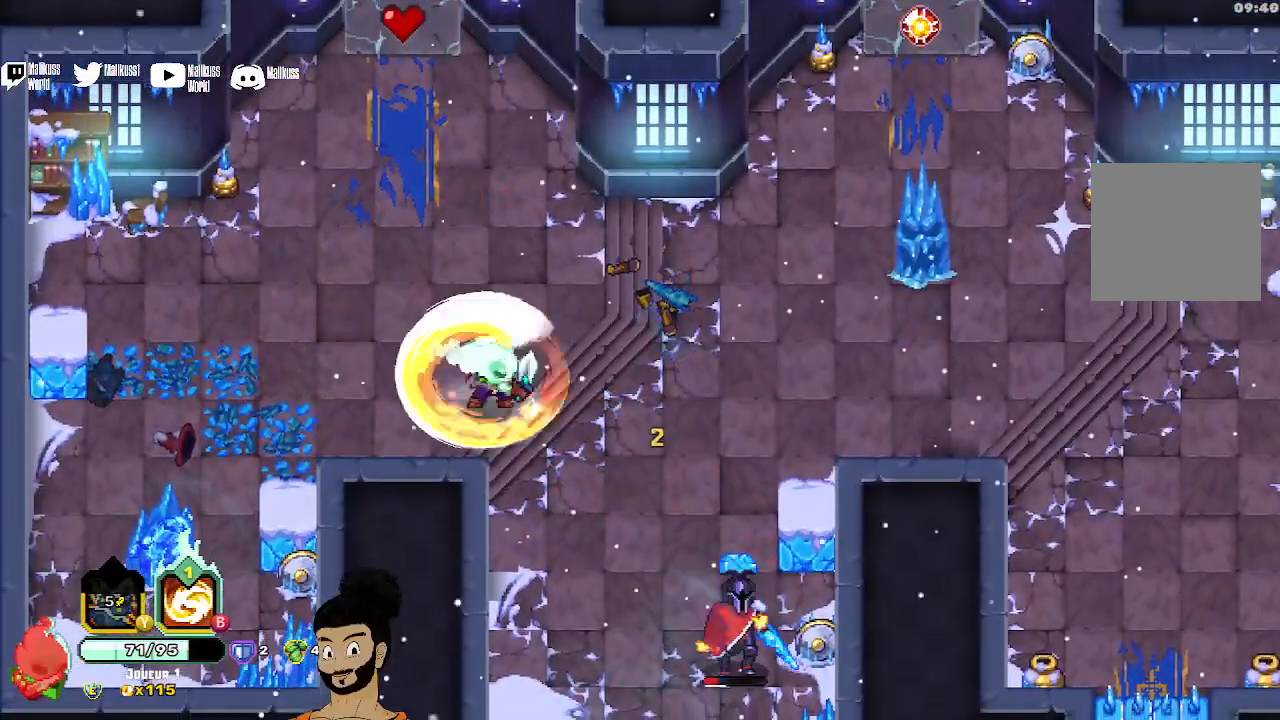
{"buttons": [], "left_stick": "down-right", "events": [[100, "A", "down"], [233, "A", "up"]]}
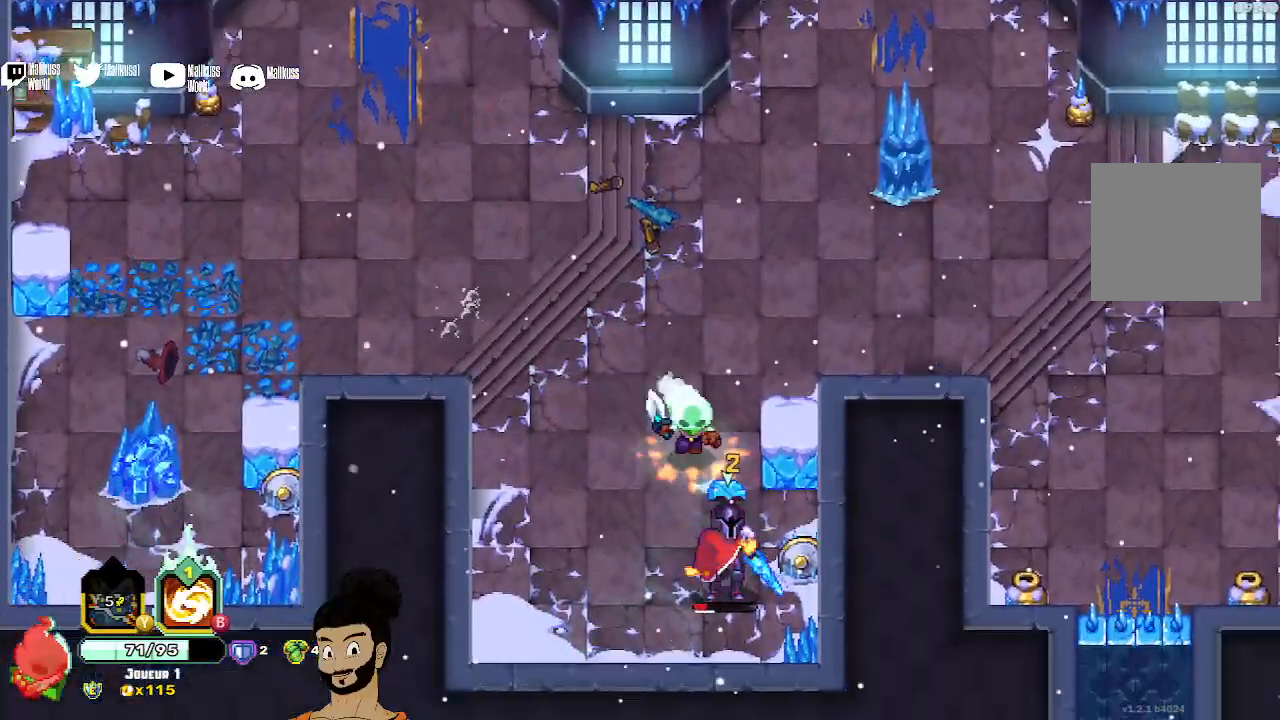
{"buttons": ["X"], "left_stick": "down", "events": [[100, "X", "down"], [200, "X", "up"], [300, "X", "down"], [300, "left_stick", "down"], [400, "X", "up"], [467, "X", "down"]]}
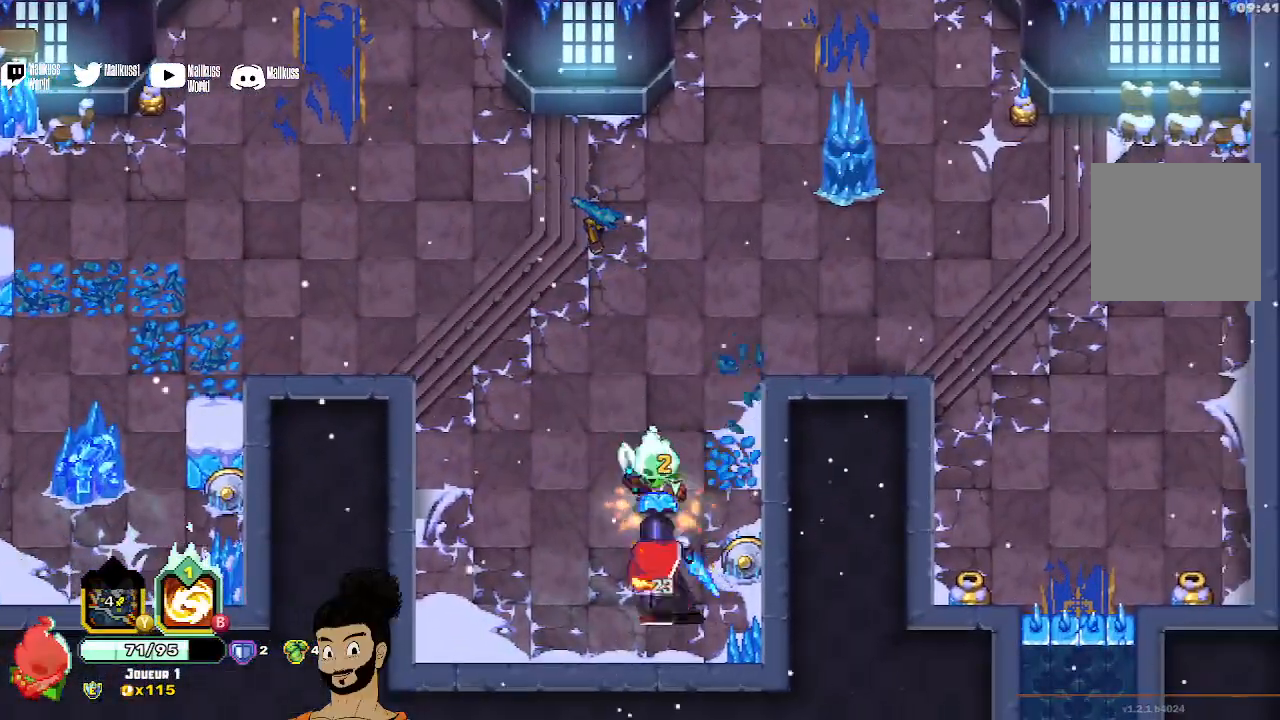
{"buttons": [], "left_stick": "center", "events": [[33, "left_stick", "center"], [67, "X", "up"], [133, "X", "down"], [267, "X", "up"]]}
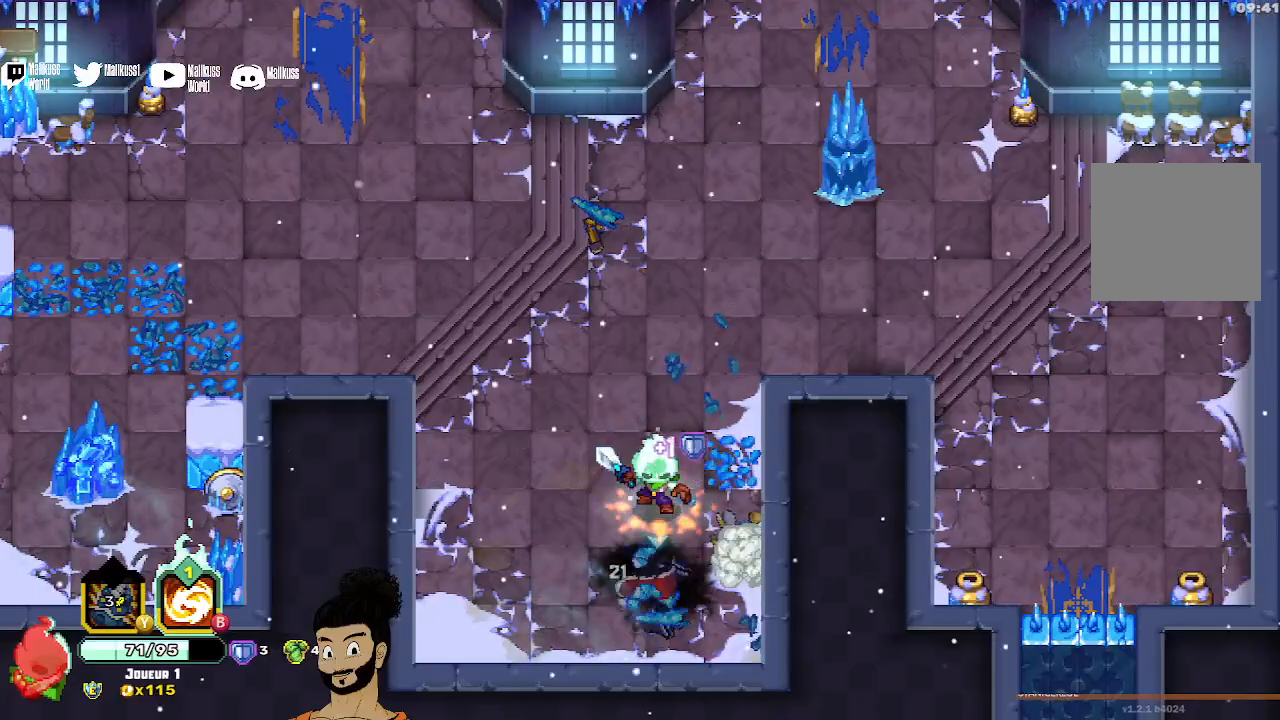
{"buttons": [], "left_stick": "up-left", "events": [[233, "left_stick", "right"], [400, "left_stick", "center"], [467, "left_stick", "up-left"]]}
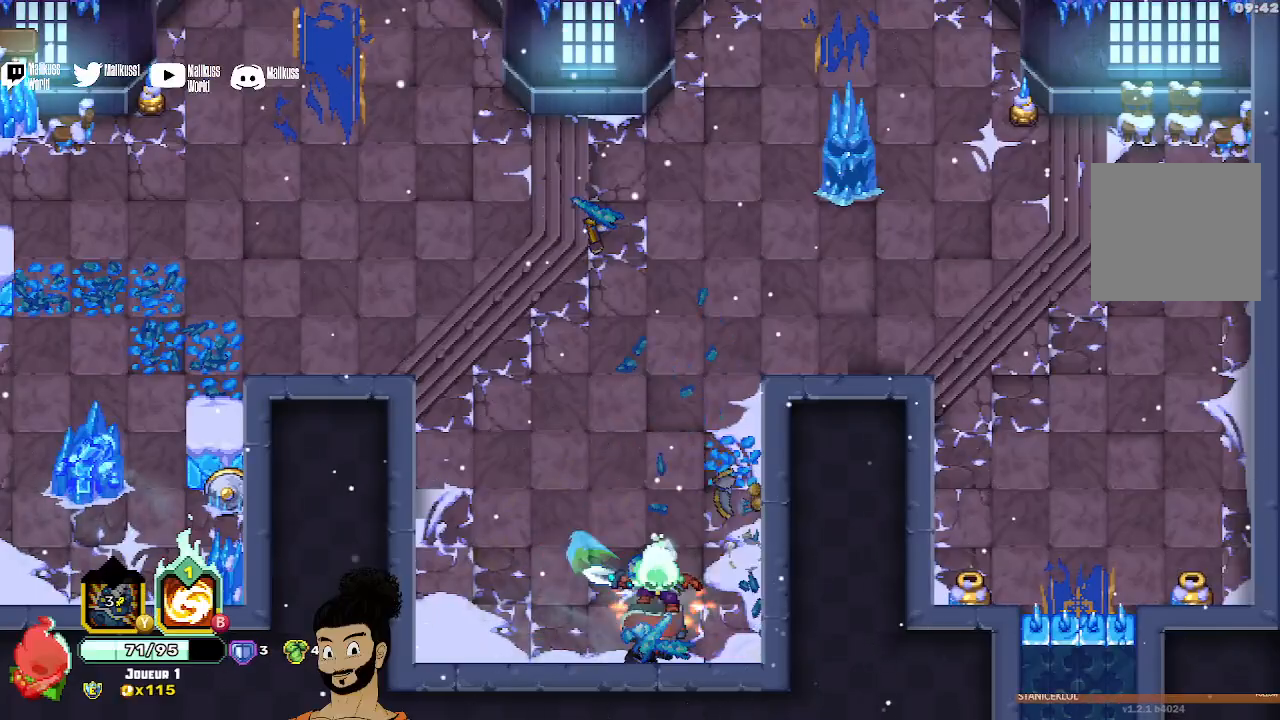
{"buttons": [], "left_stick": "up-left", "events": [[133, "A", "down"], [233, "A", "up"]]}
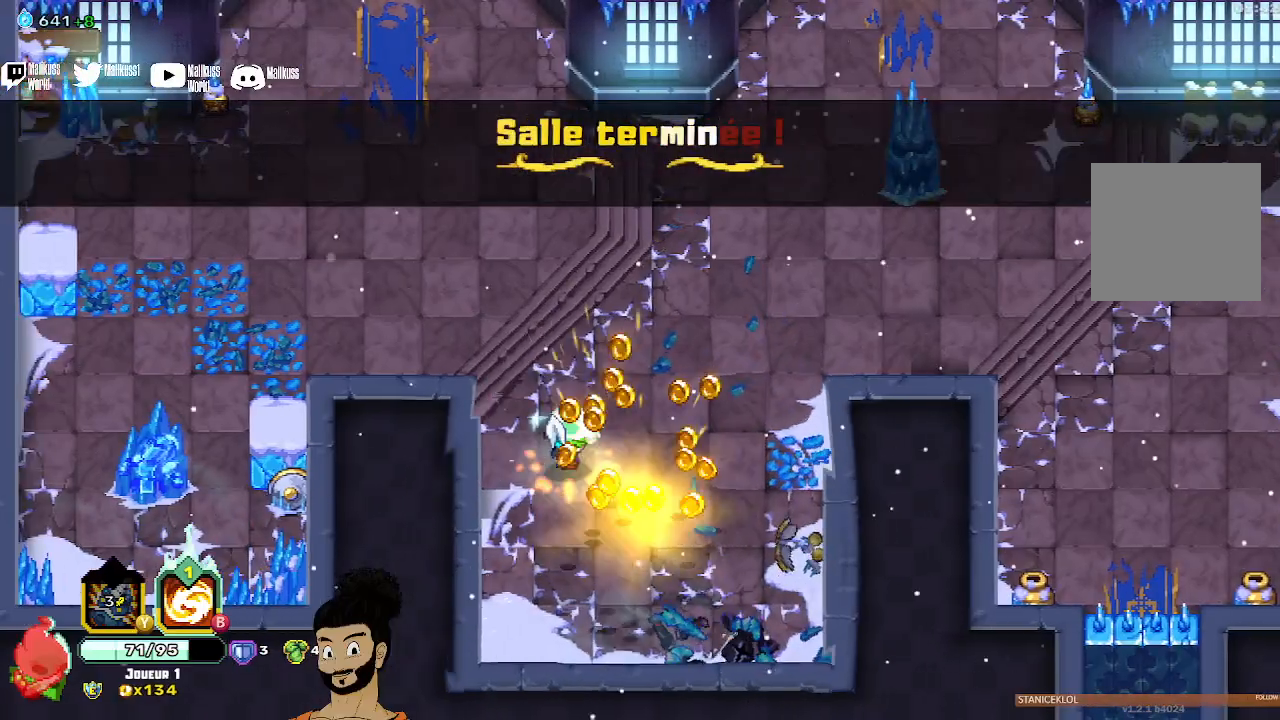
{"buttons": [], "left_stick": "down-right", "events": [[300, "left_stick", "center"], [400, "left_stick", "down-right"]]}
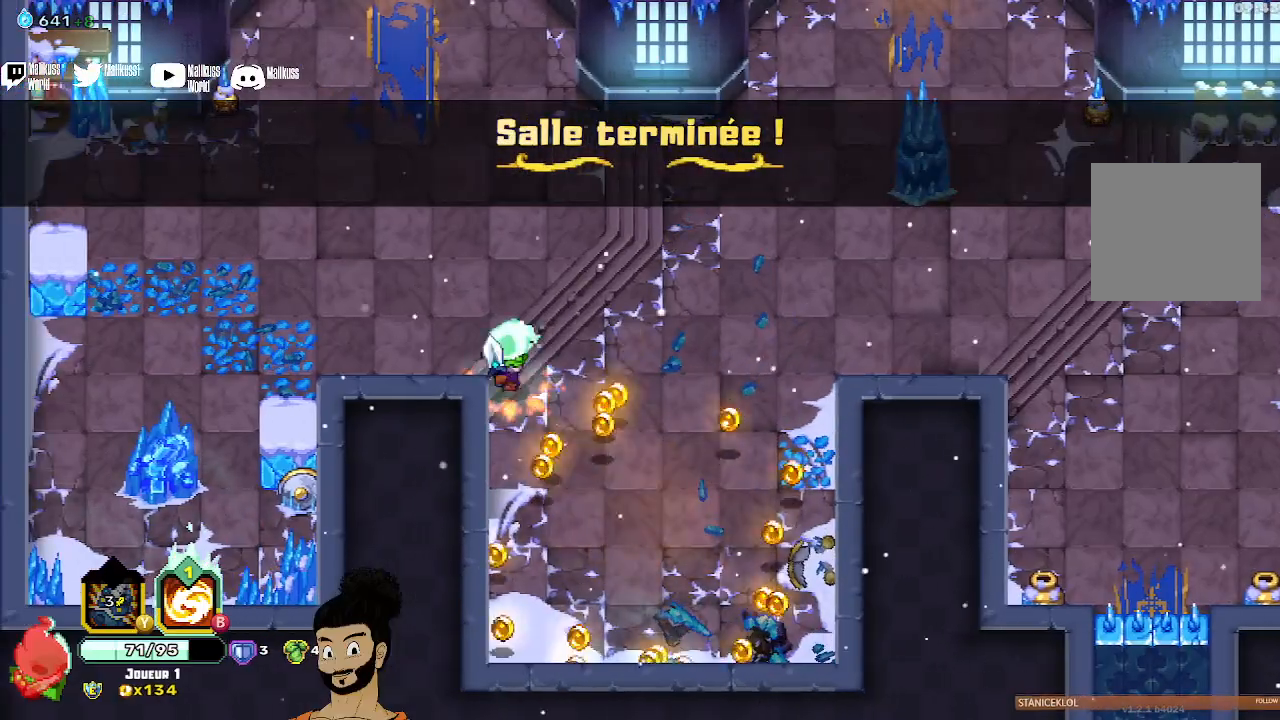
{"buttons": [], "left_stick": "up-left", "events": [[233, "left_stick", "up"], [333, "A", "down"], [367, "left_stick", "up-left"], [433, "A", "up"]]}
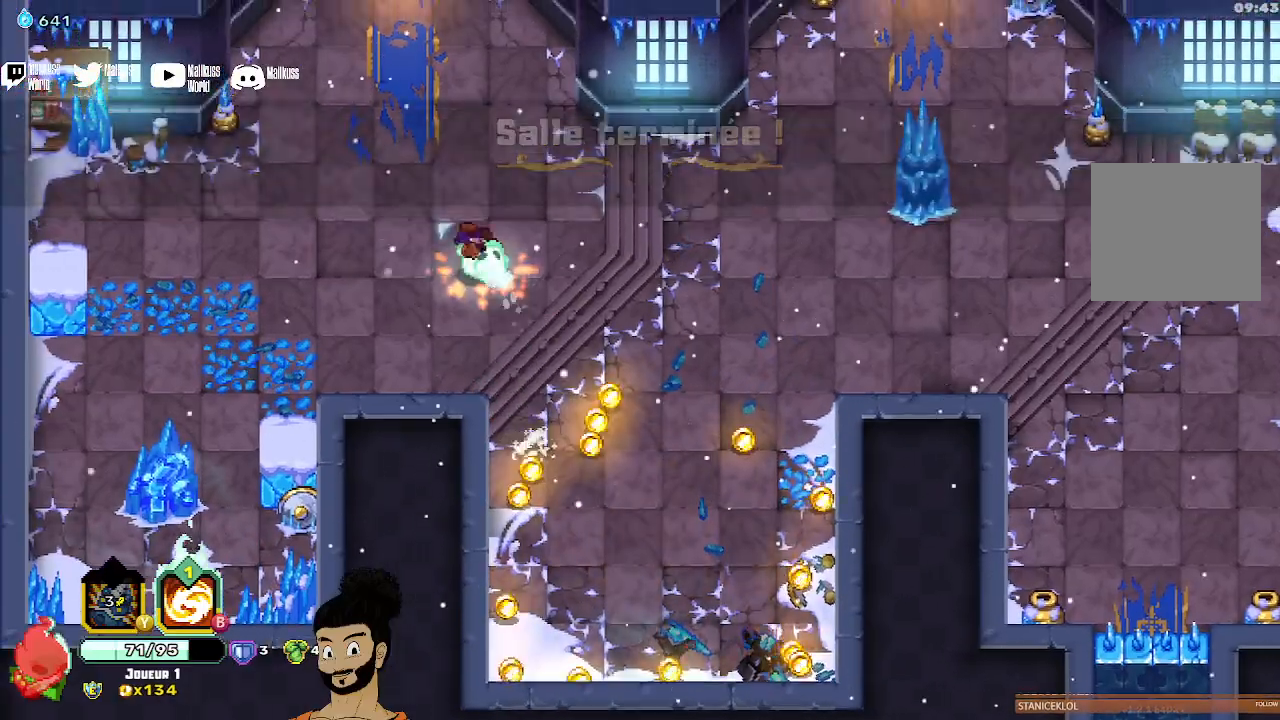
{"buttons": [], "left_stick": "center", "events": [[233, "left_stick", "center"]]}
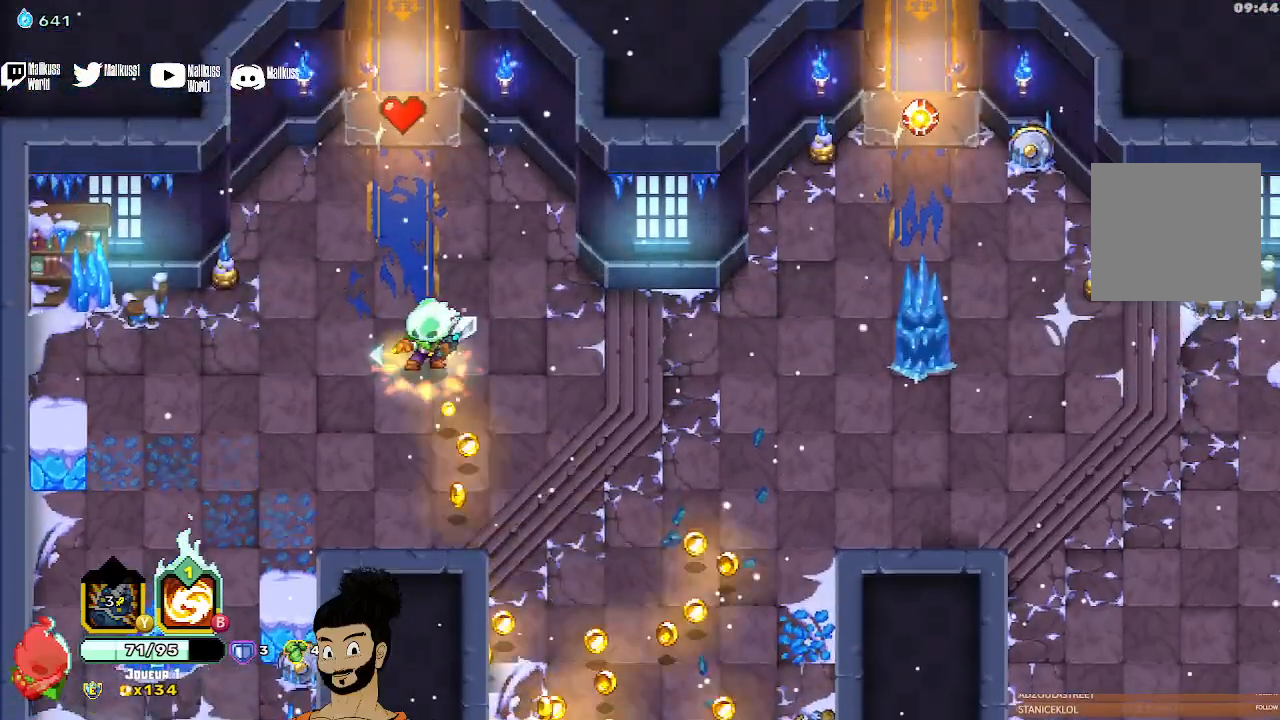
{"buttons": [], "left_stick": "down-right", "events": [[133, "left_stick", "up"], [300, "left_stick", "right"], [367, "left_stick", "down-right"]]}
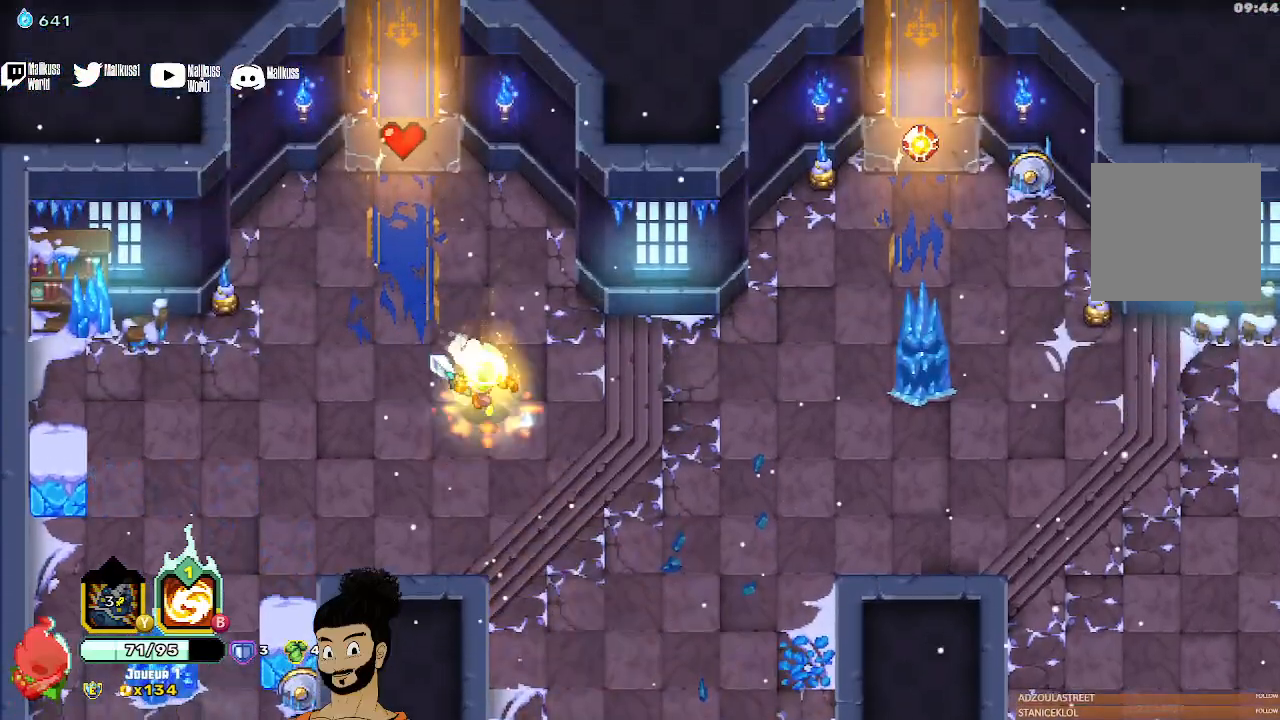
{"buttons": [], "left_stick": "up-right", "events": [[133, "left_stick", "right"], [200, "A", "down"], [300, "A", "up"], [300, "left_stick", "up-right"]]}
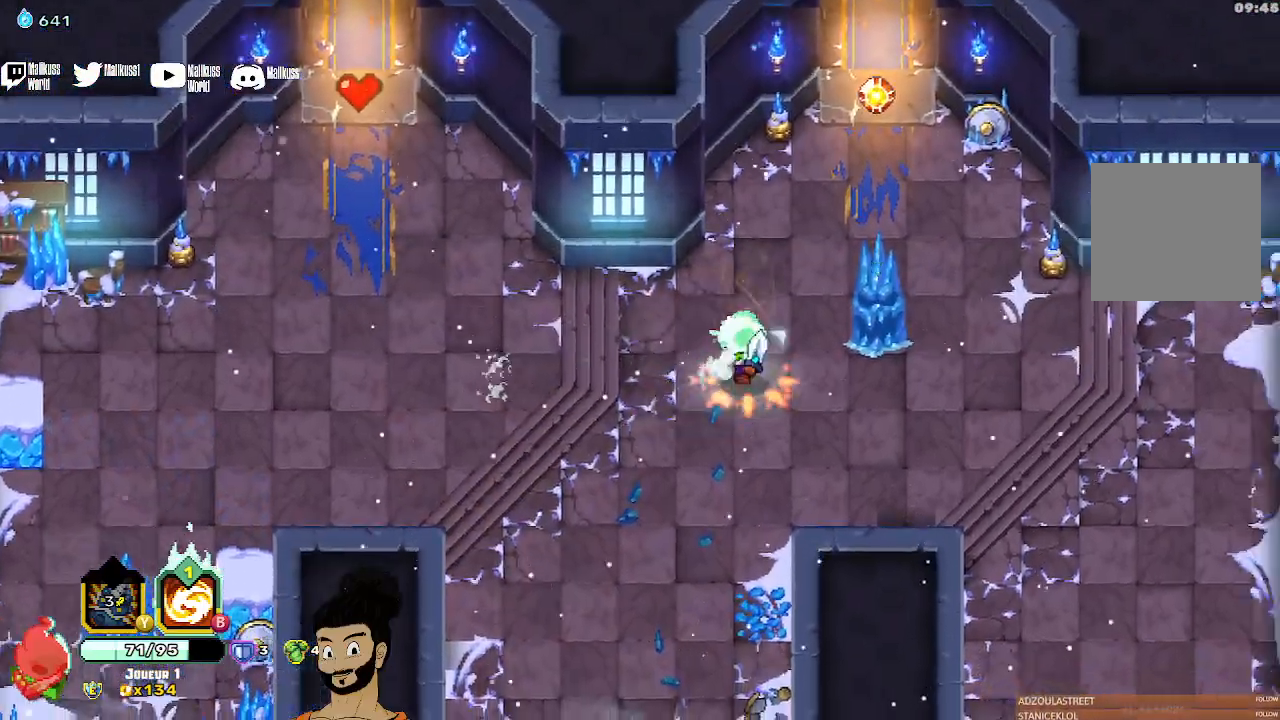
{"buttons": [], "left_stick": "up", "events": [[400, "A", "down"], [500, "A", "up"], [500, "left_stick", "up"]]}